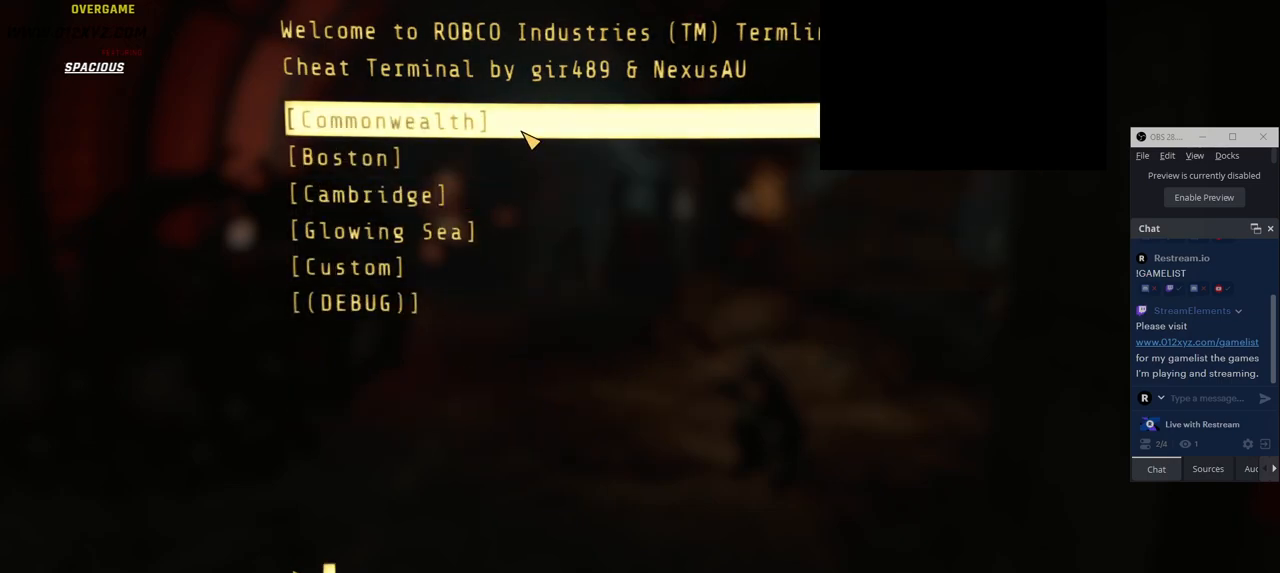
Gameplay with keyboard and mouse; each line is a JSON object with the keys and mouse buttons held at the frame after it. "events" lists presses ("down") and releases ("up") of "1", "2", "3", "4", "5", "a", "alt", "b", "c", "ctrl", "d", "e", "f", "g", "q", "r", "s", "shift", "space", "t", "tab", "v", "w", "x", "z", "mouse_left", "mouse_wheel", "mouse_right" and "mouse_mb4" between this image and that frame as [ms after this image, input, new state], when the widget could be followed in between. "mouse_left", "mouse_wheel", "mouse_right", "mouse_mb4" = the "left", "wheel", "right", "mb4" buttons of the "mouse" list. No other keys are recorded. "wheel" means that the mouse wheel is clicked or scrolled. Not read: mouse_mb5 mouse_move.
{"keys": [], "mouse": [], "events": [[16, "mouse_left", "up"]]}
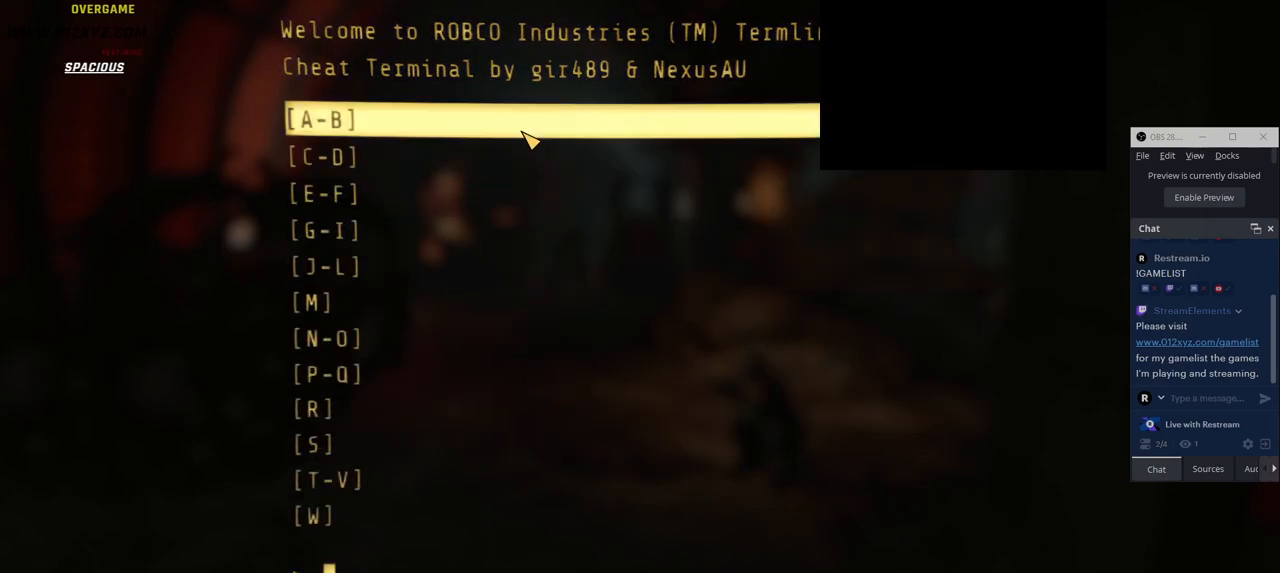
{"keys": [], "mouse": [], "events": []}
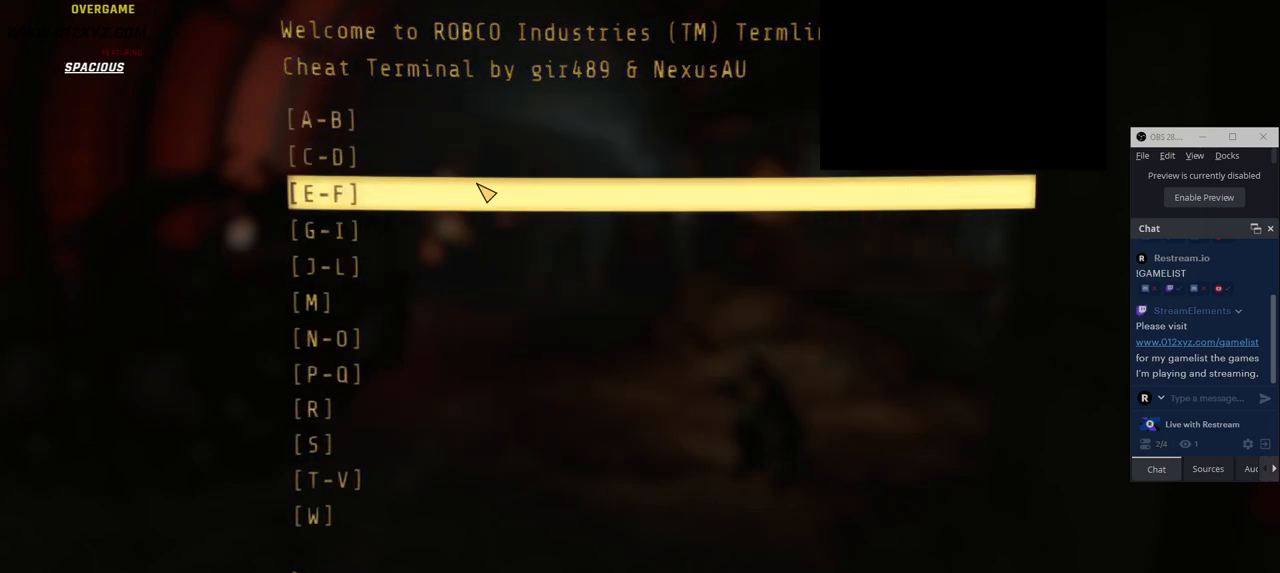
{"keys": [], "mouse": [], "events": []}
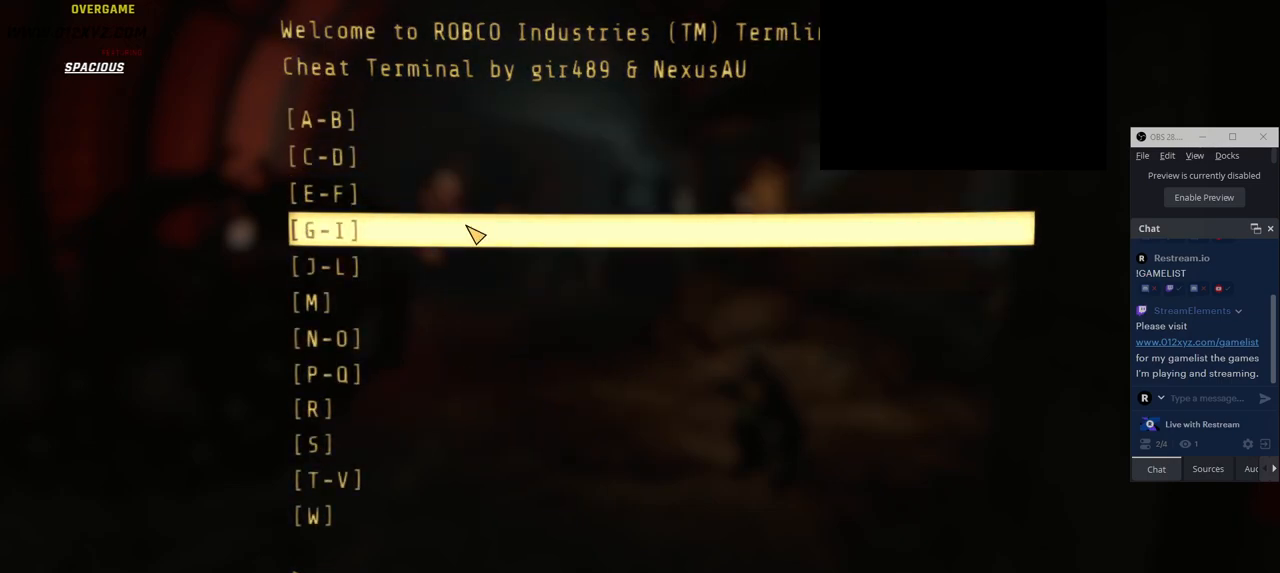
{"keys": [], "mouse": [], "events": []}
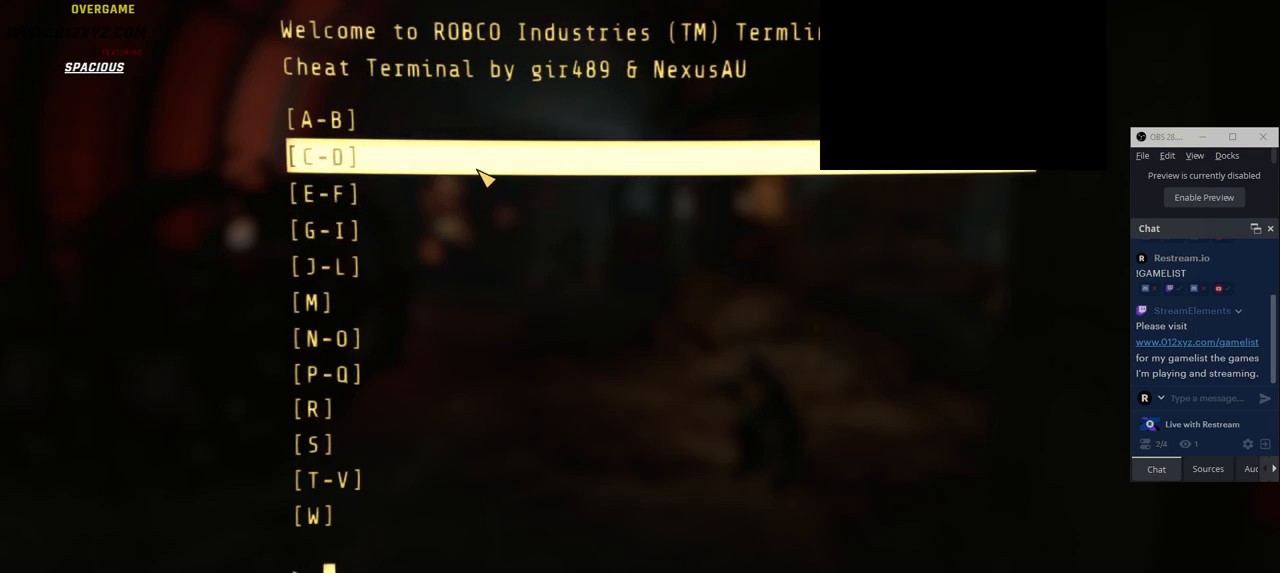
{"keys": [], "mouse": [], "events": [[116, "mouse_left", "down"], [383, "mouse_left", "up"]]}
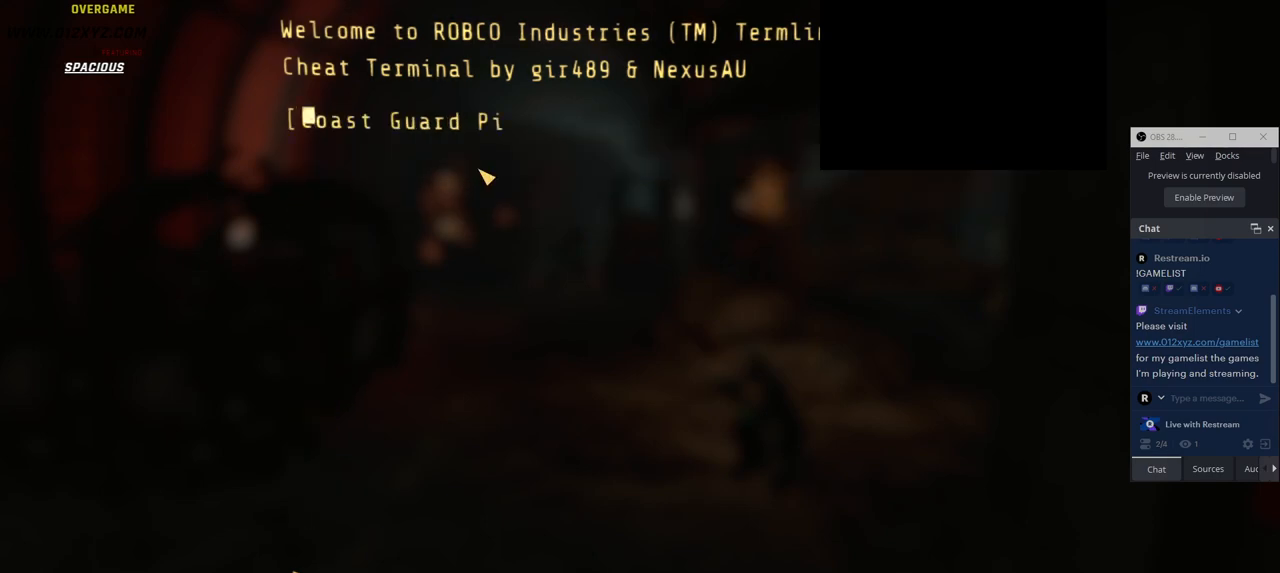
{"keys": [], "mouse": [], "events": []}
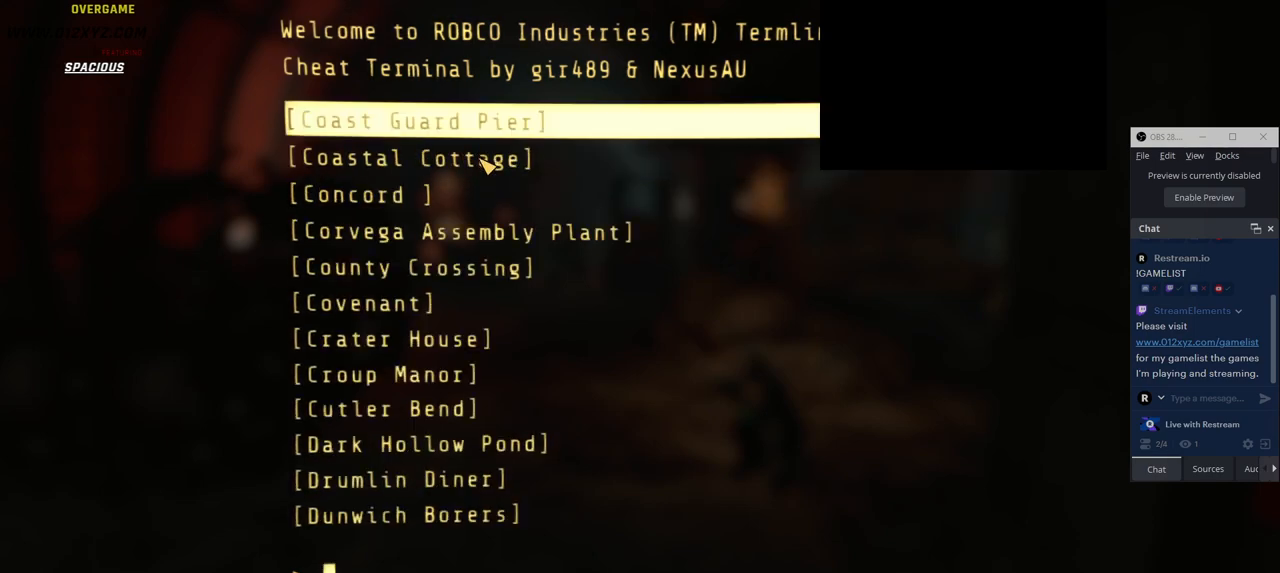
{"keys": [], "mouse": ["wheel"], "events": [[483, "mouse_wheel", "down"]]}
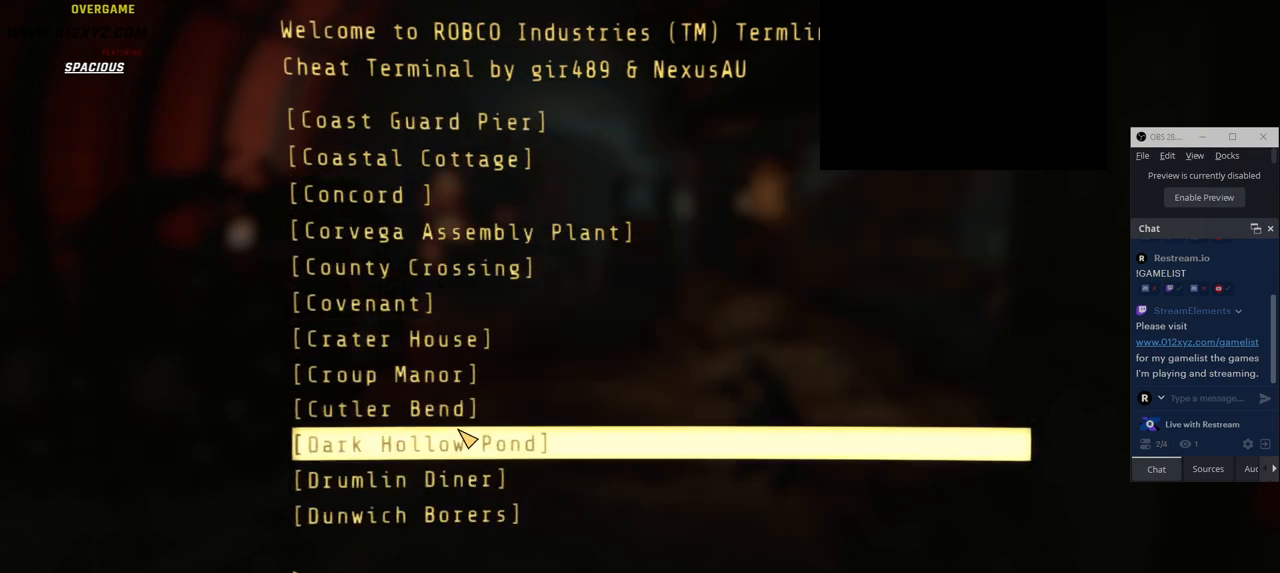
{"keys": [], "mouse": ["wheel"], "events": [[133, "mouse_wheel", "up"], [383, "mouse_wheel", "down"]]}
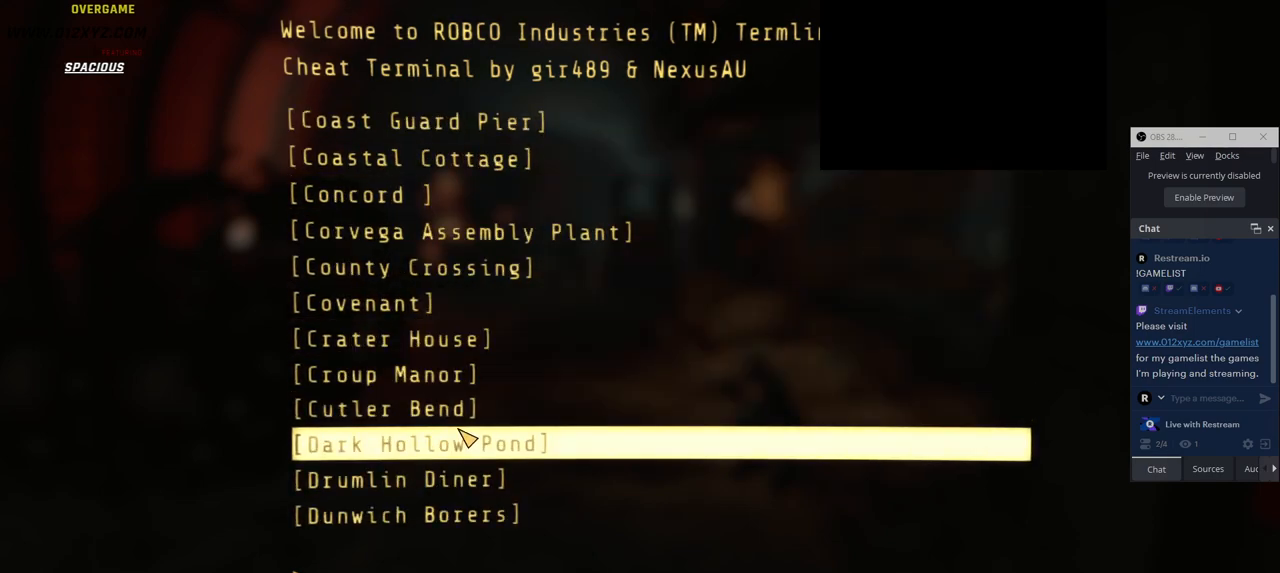
{"keys": [], "mouse": [], "events": [[66, "mouse_wheel", "up"]]}
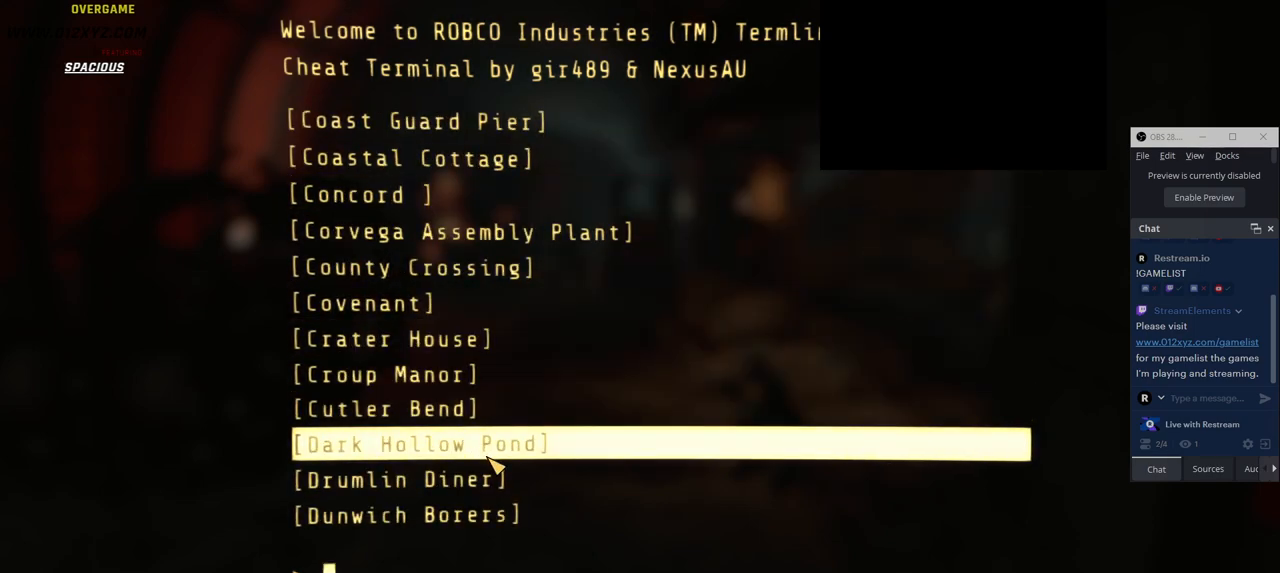
{"keys": [], "mouse": [], "events": []}
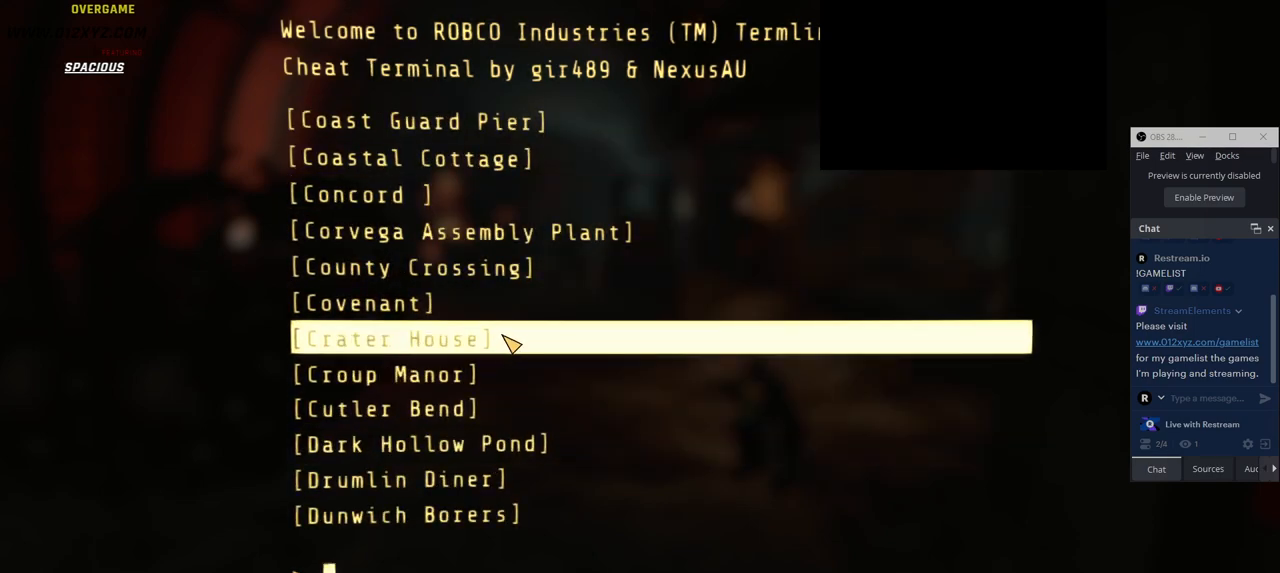
{"keys": [], "mouse": [], "events": []}
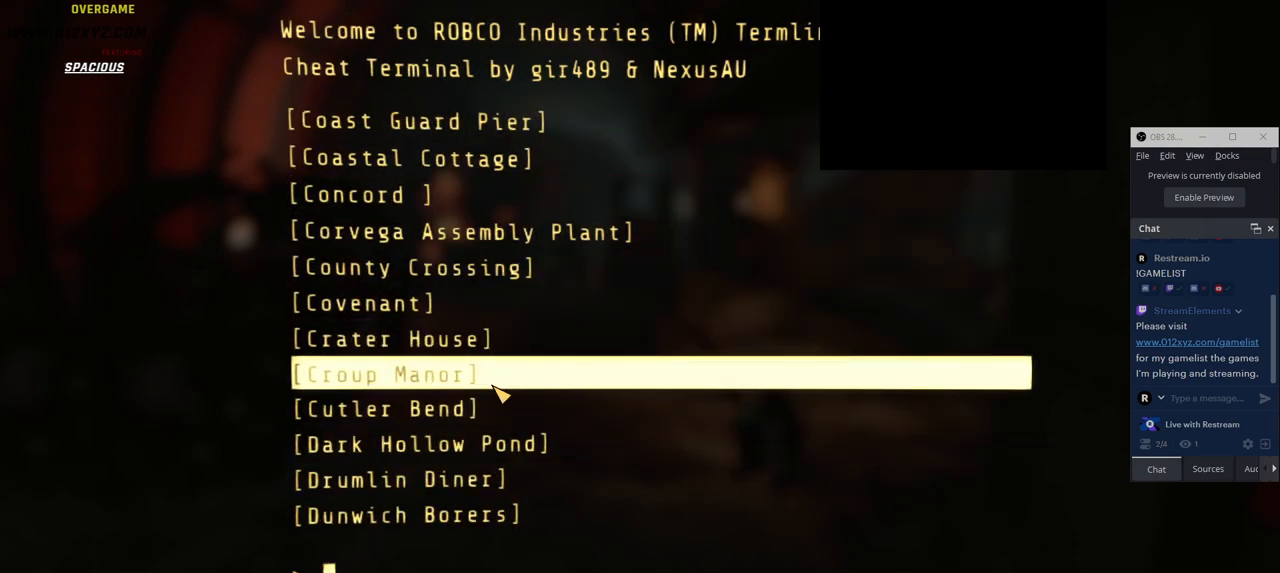
{"keys": [], "mouse": [], "events": []}
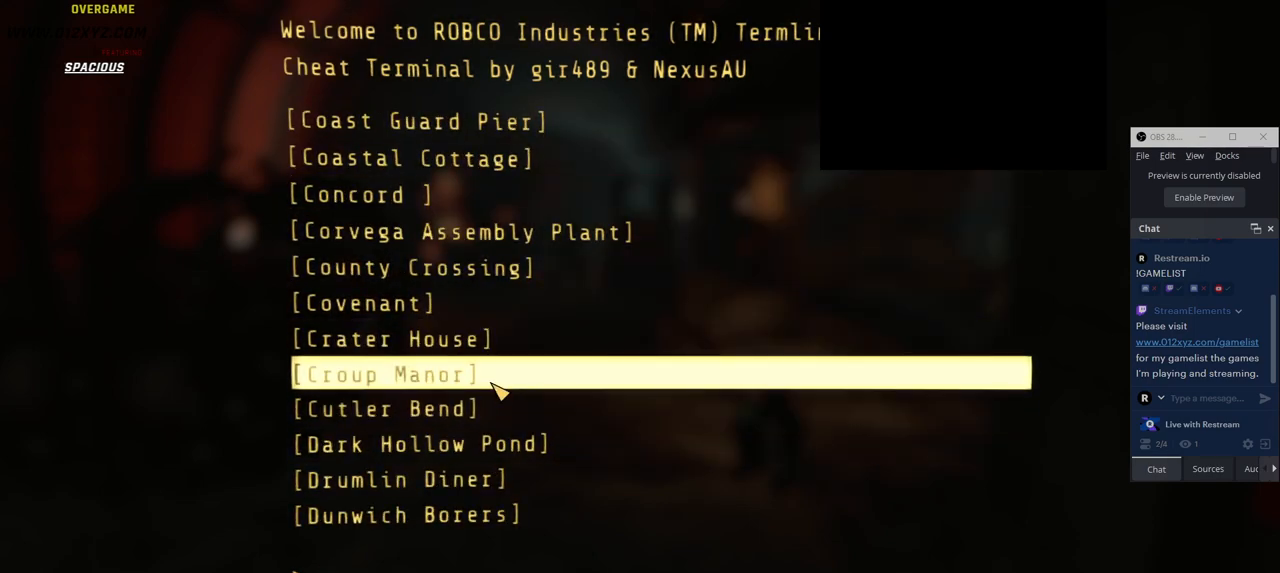
{"keys": [], "mouse": [], "events": []}
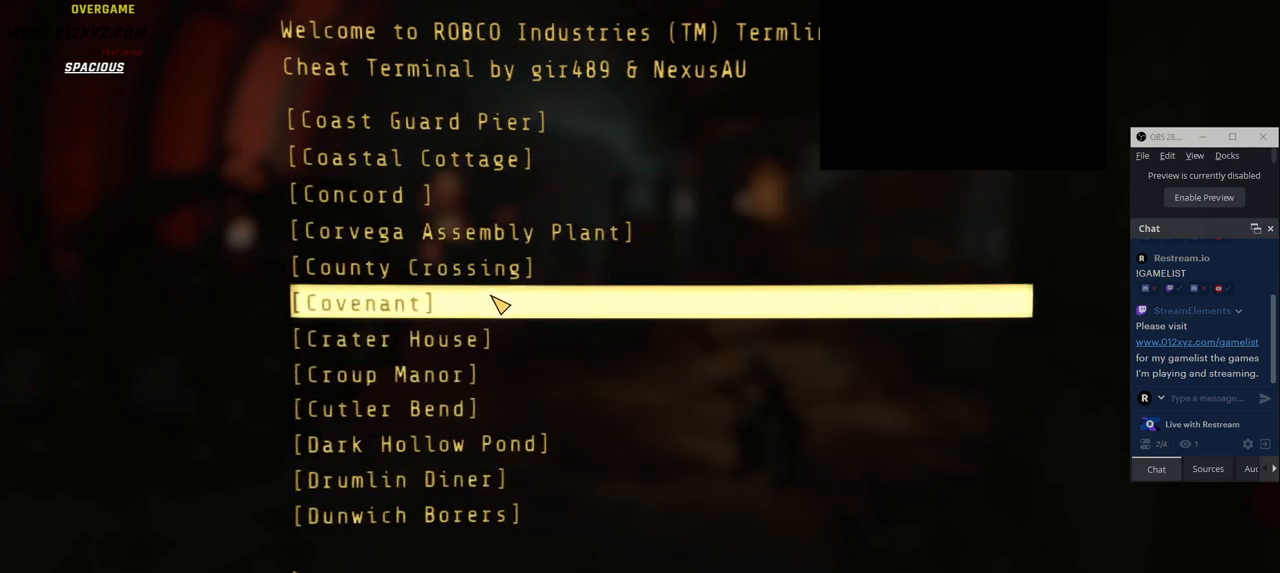
{"keys": [], "mouse": [], "events": []}
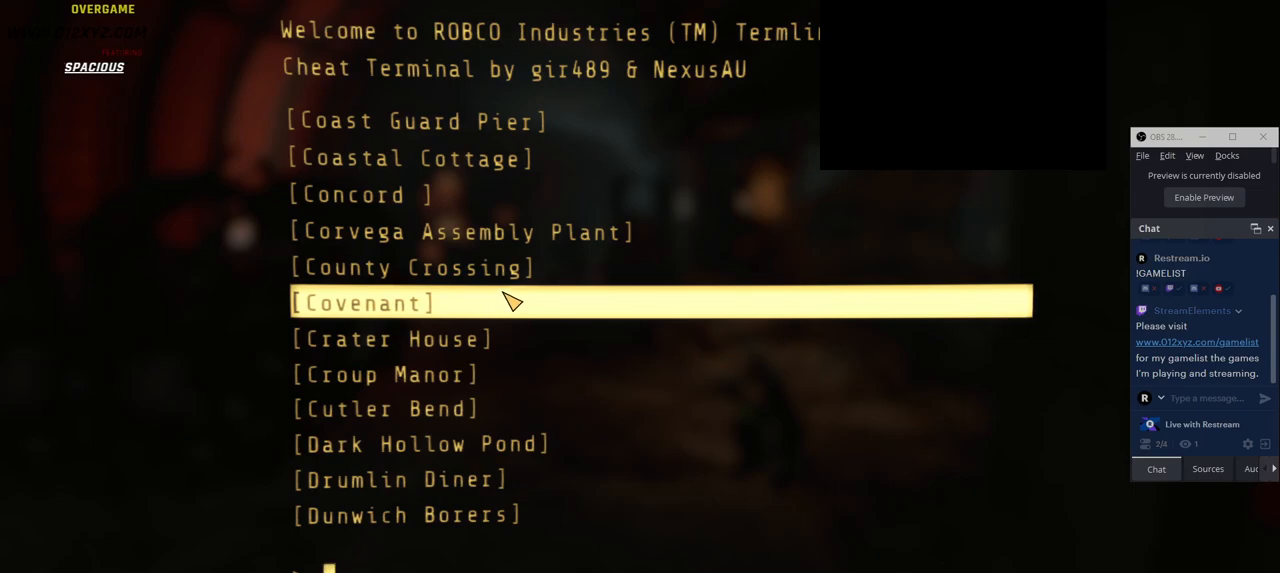
{"keys": [], "mouse": [], "events": []}
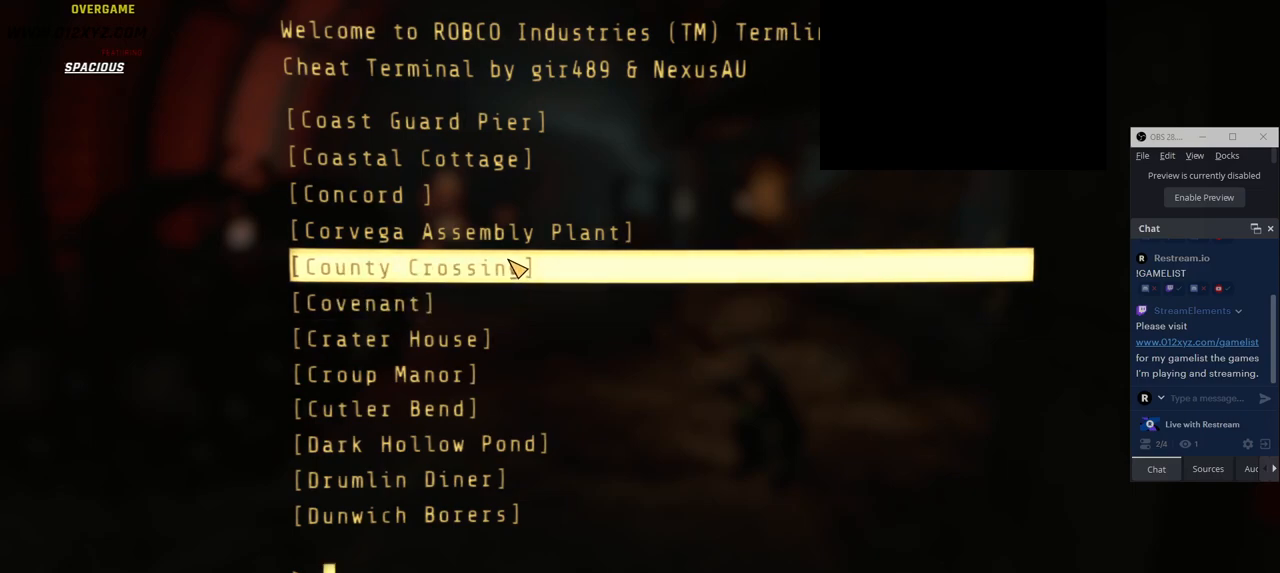
{"keys": [], "mouse": [], "events": []}
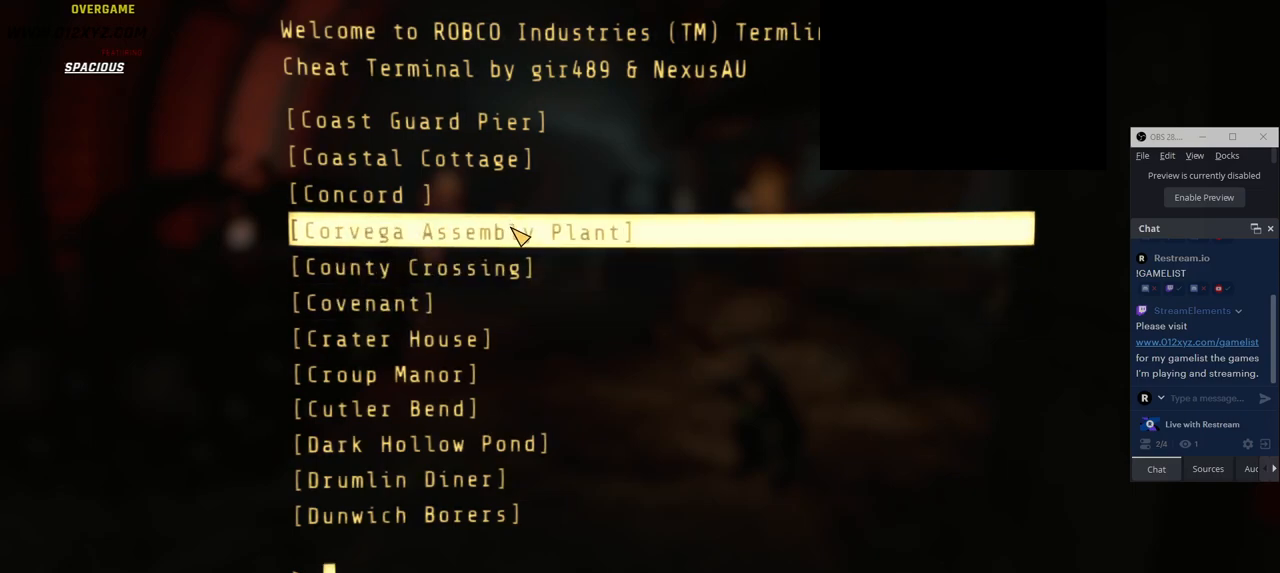
{"keys": [], "mouse": [], "events": []}
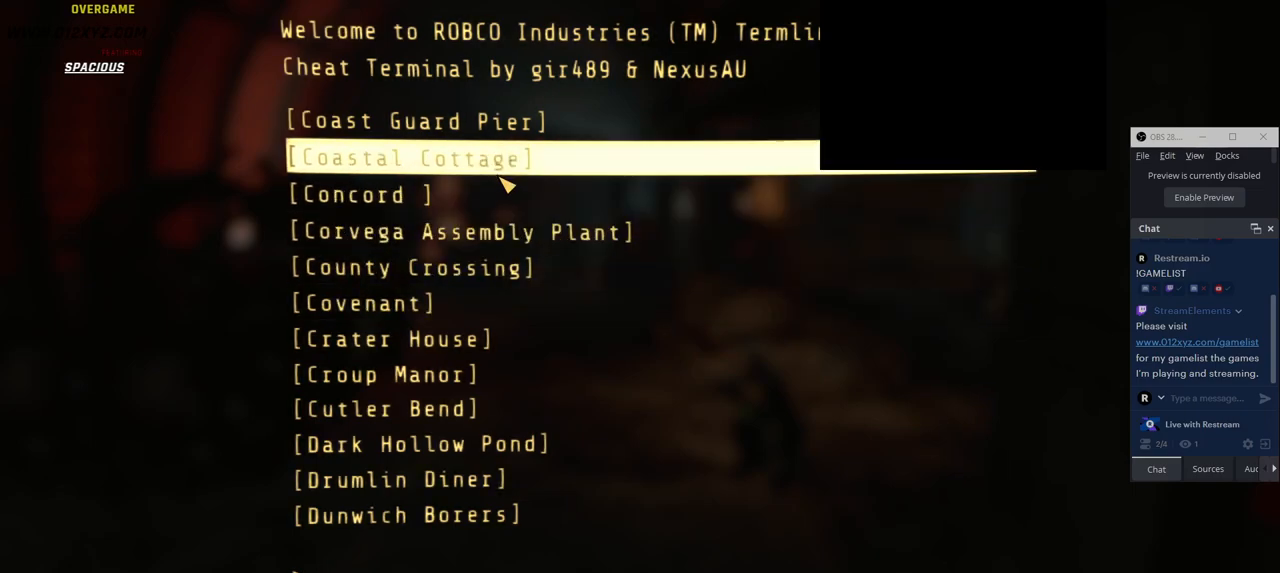
{"keys": [], "mouse": [], "events": []}
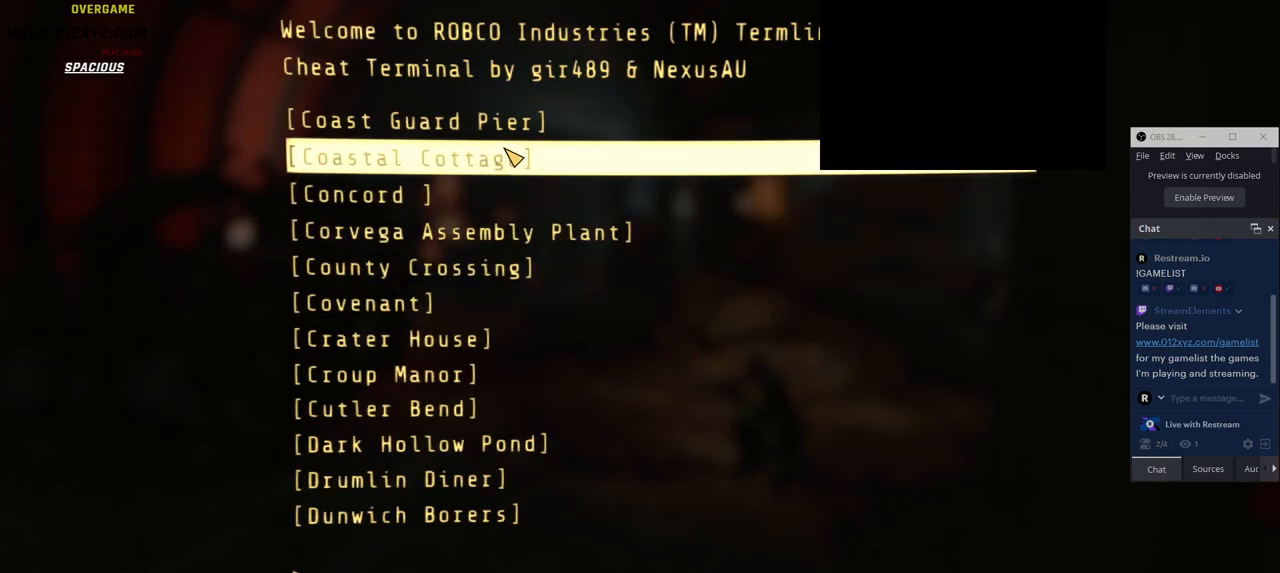
{"keys": ["tab"], "mouse": [], "events": [[383, "tab", "down"]]}
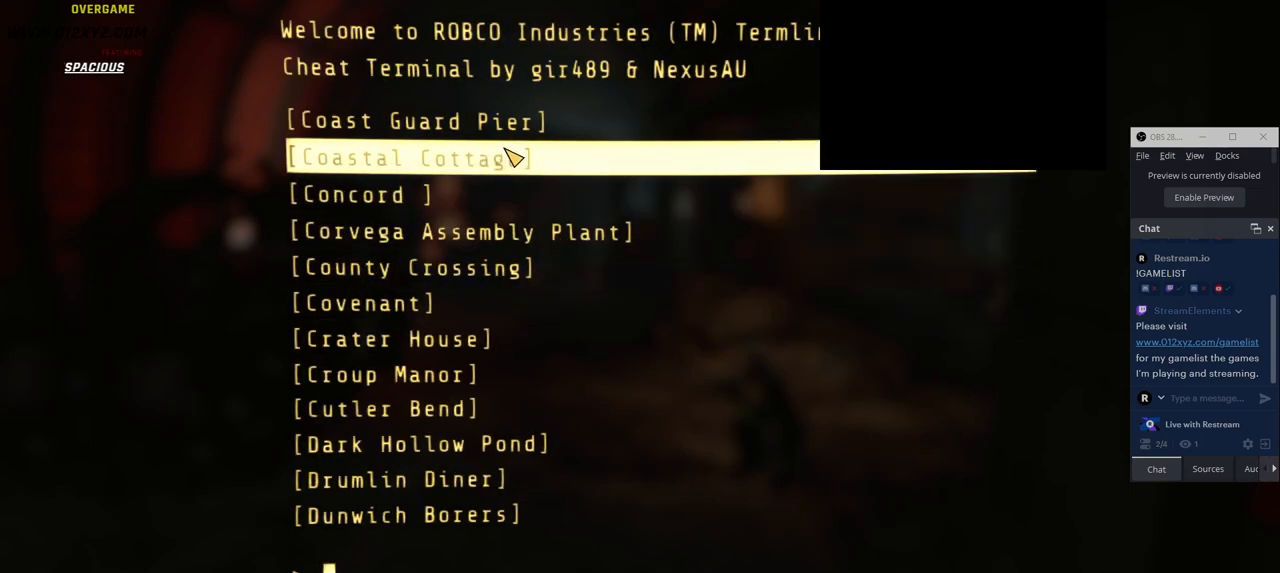
{"keys": [], "mouse": [], "events": [[166, "tab", "up"]]}
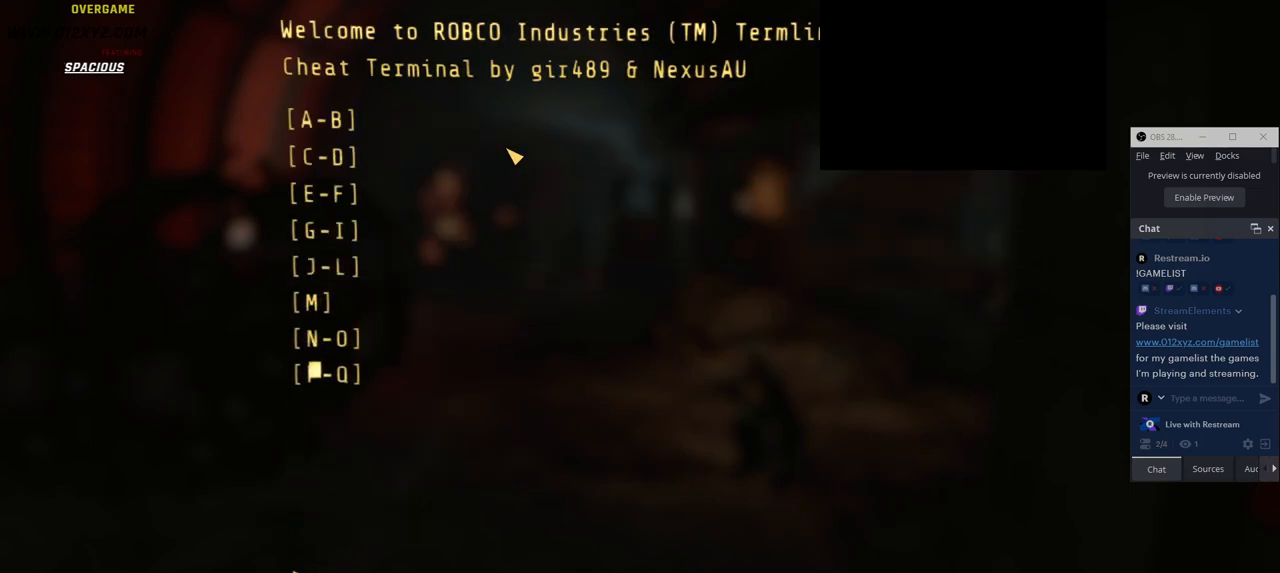
{"keys": [], "mouse": [], "events": []}
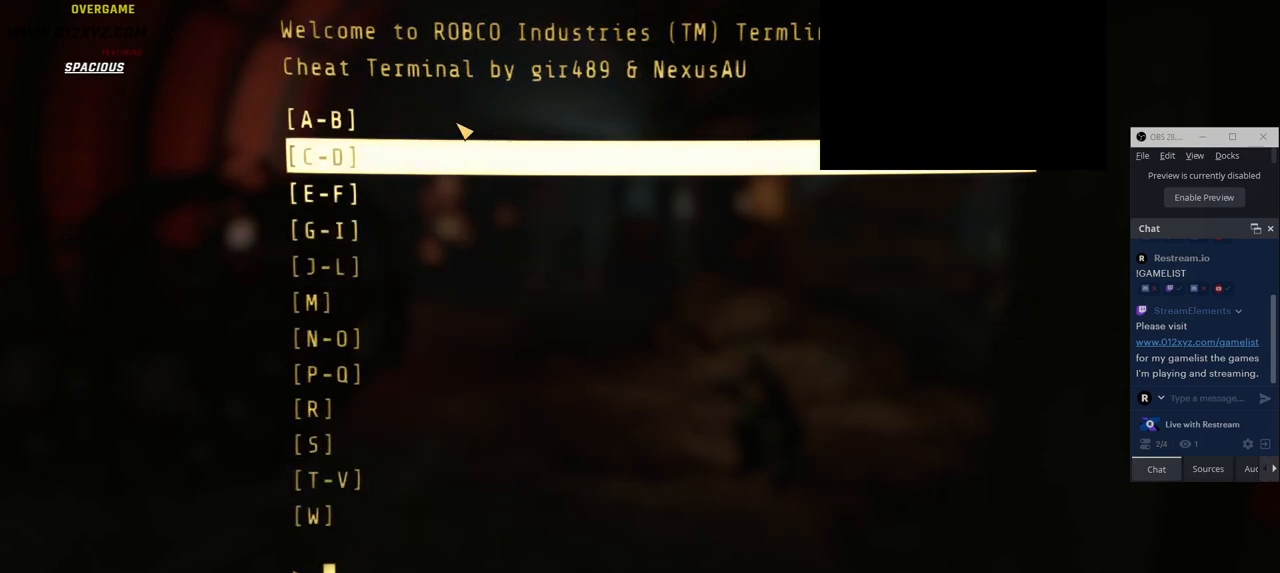
{"keys": [], "mouse": [], "events": []}
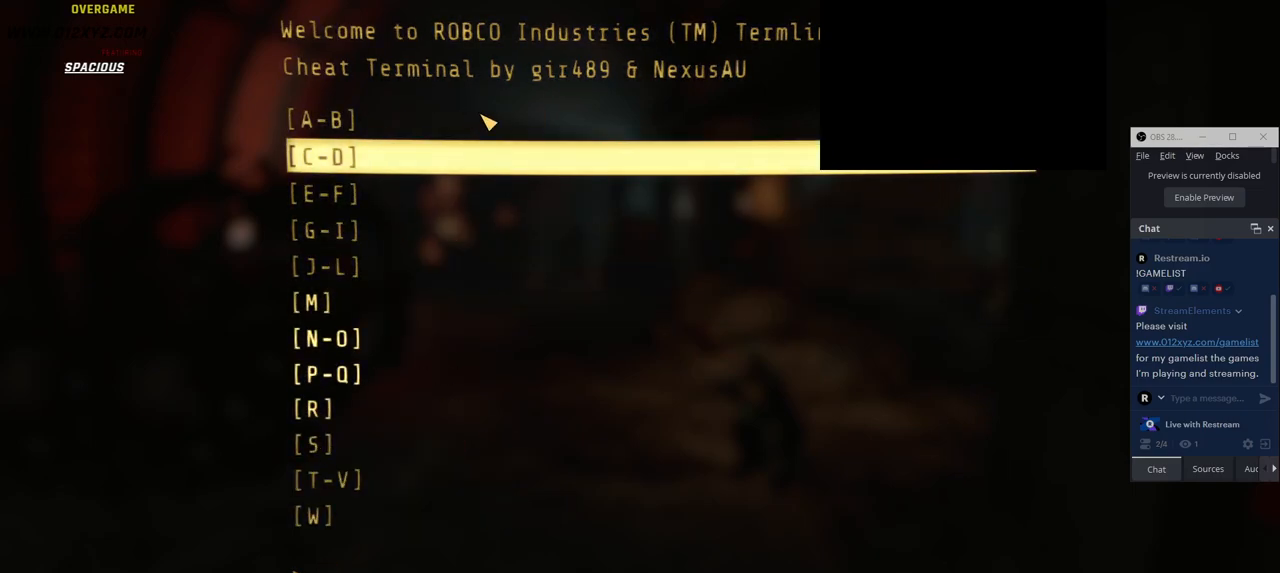
{"keys": [], "mouse": [], "events": []}
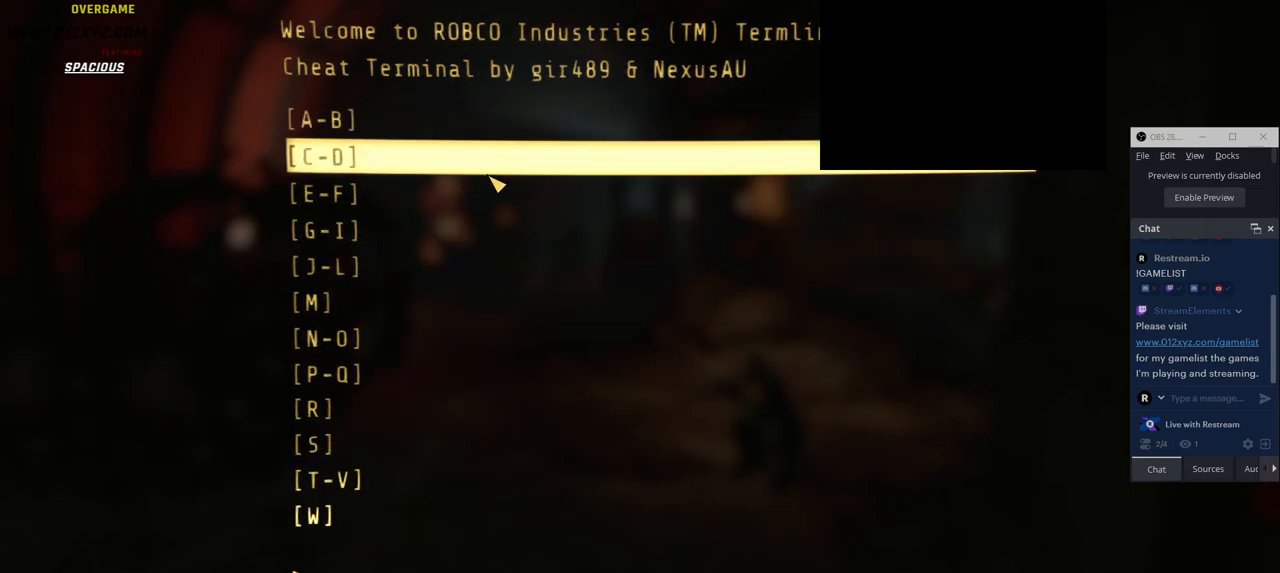
{"keys": [], "mouse": [], "events": []}
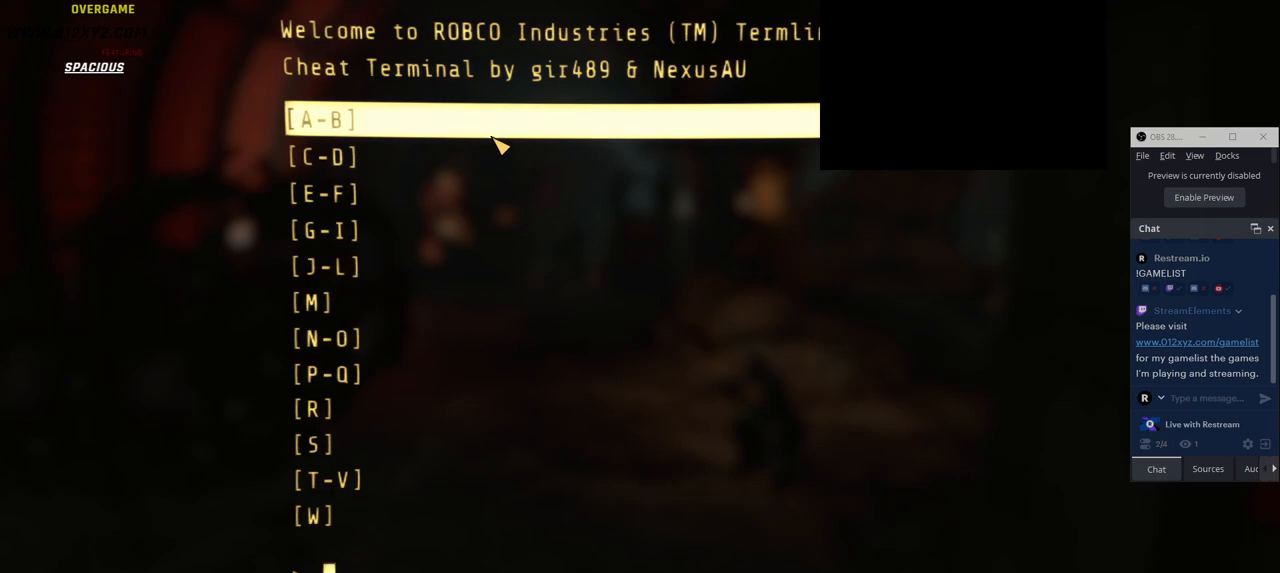
{"keys": [], "mouse": [], "events": [[250, "mouse_left", "down"], [383, "mouse_left", "up"]]}
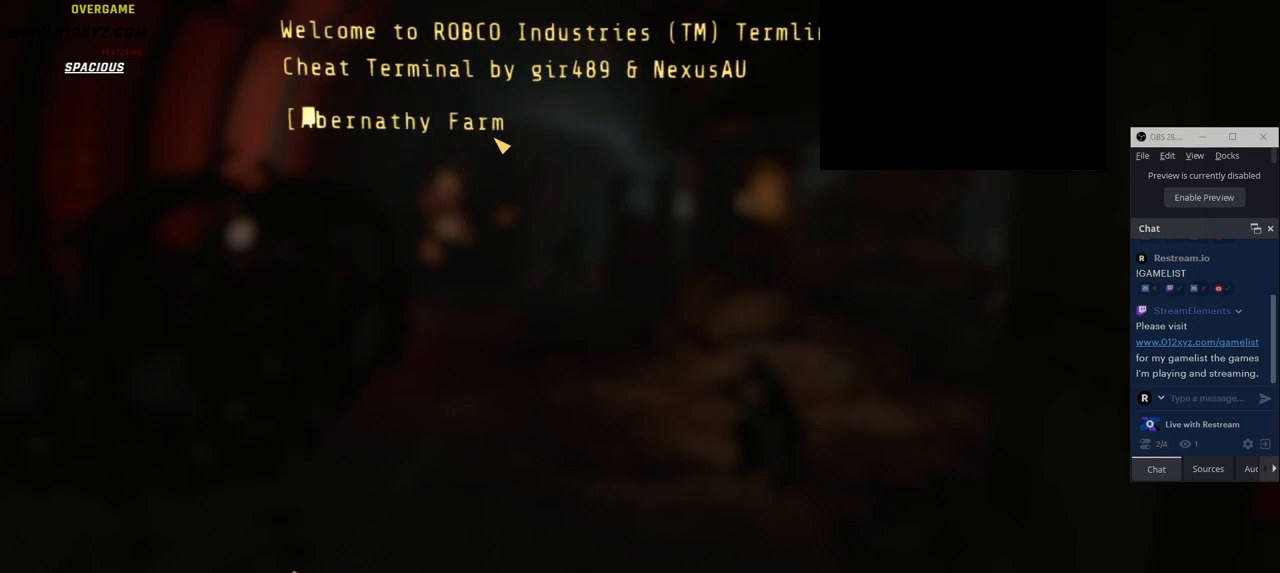
{"keys": [], "mouse": [], "events": []}